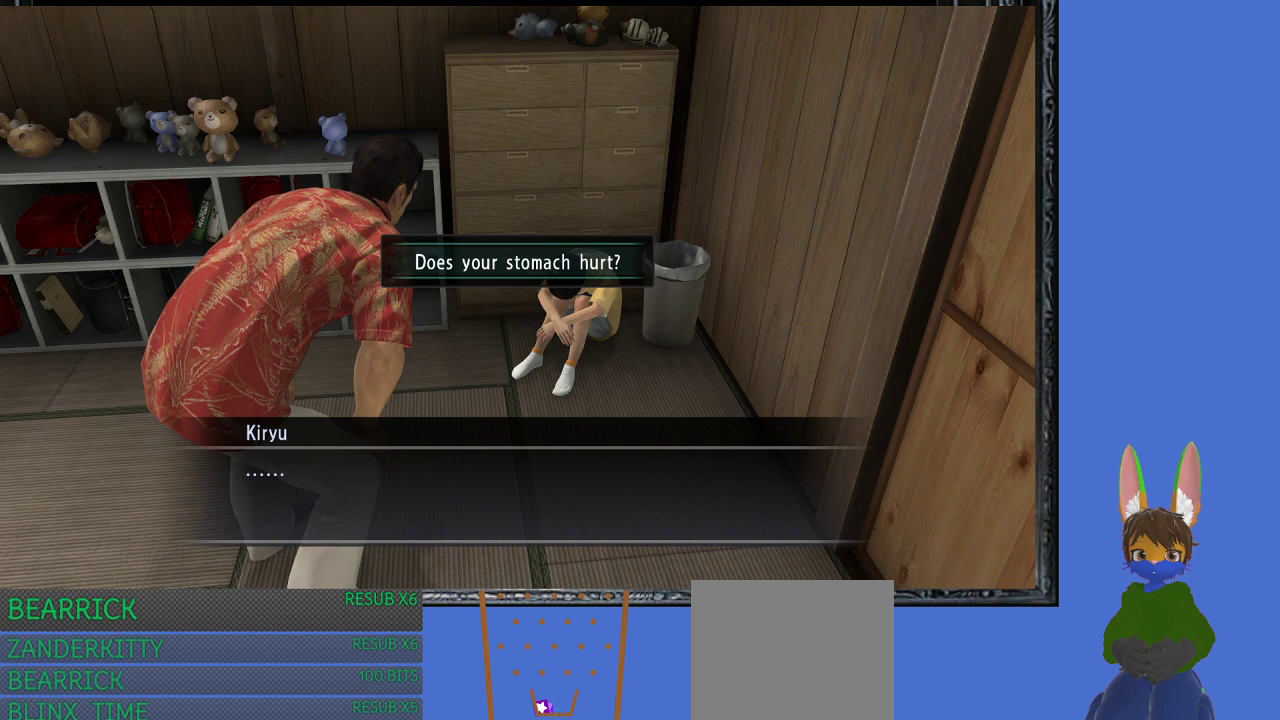
Gameplay with a controller (PlayStation layout); each line is a JSON object with the inputs held at the frame after it. "events" lists button and stick changes between this image and that frame as [ms after this image, input, new state], when the widget could be followed in between.
{"buttons": [], "left_stick": "center", "right_stick": "center", "events": []}
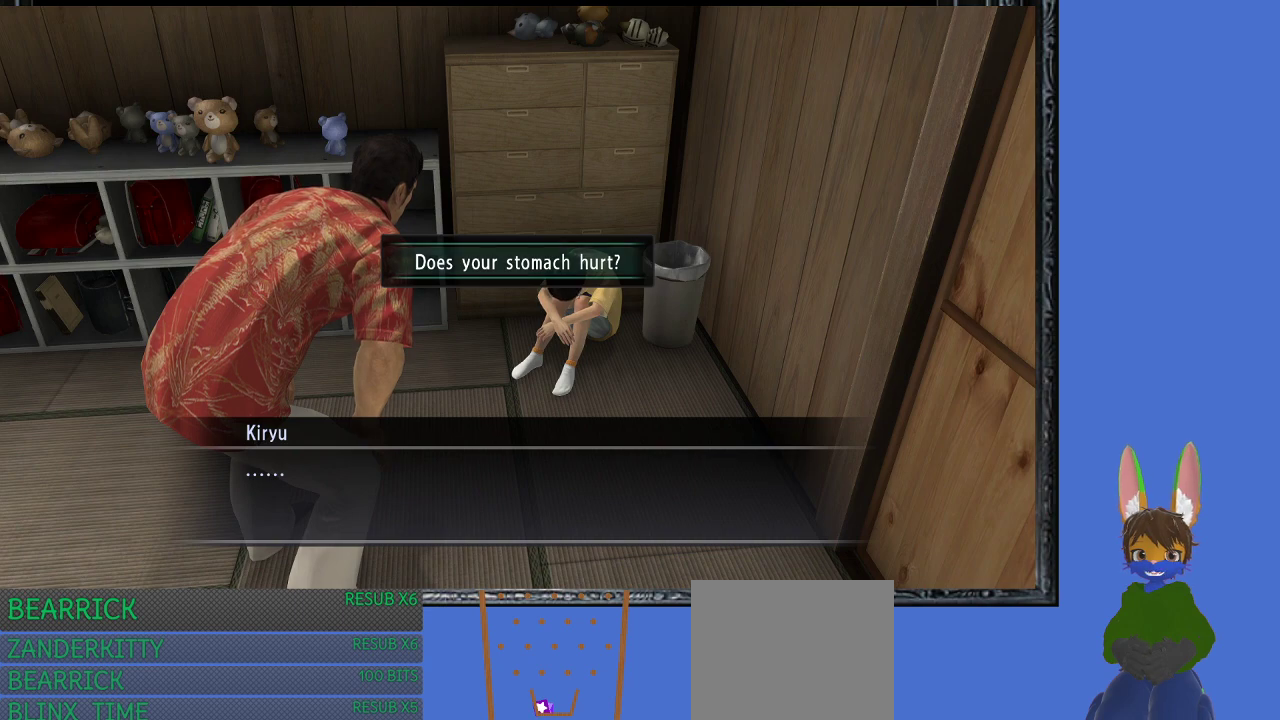
{"buttons": [], "left_stick": "center", "right_stick": "center", "events": []}
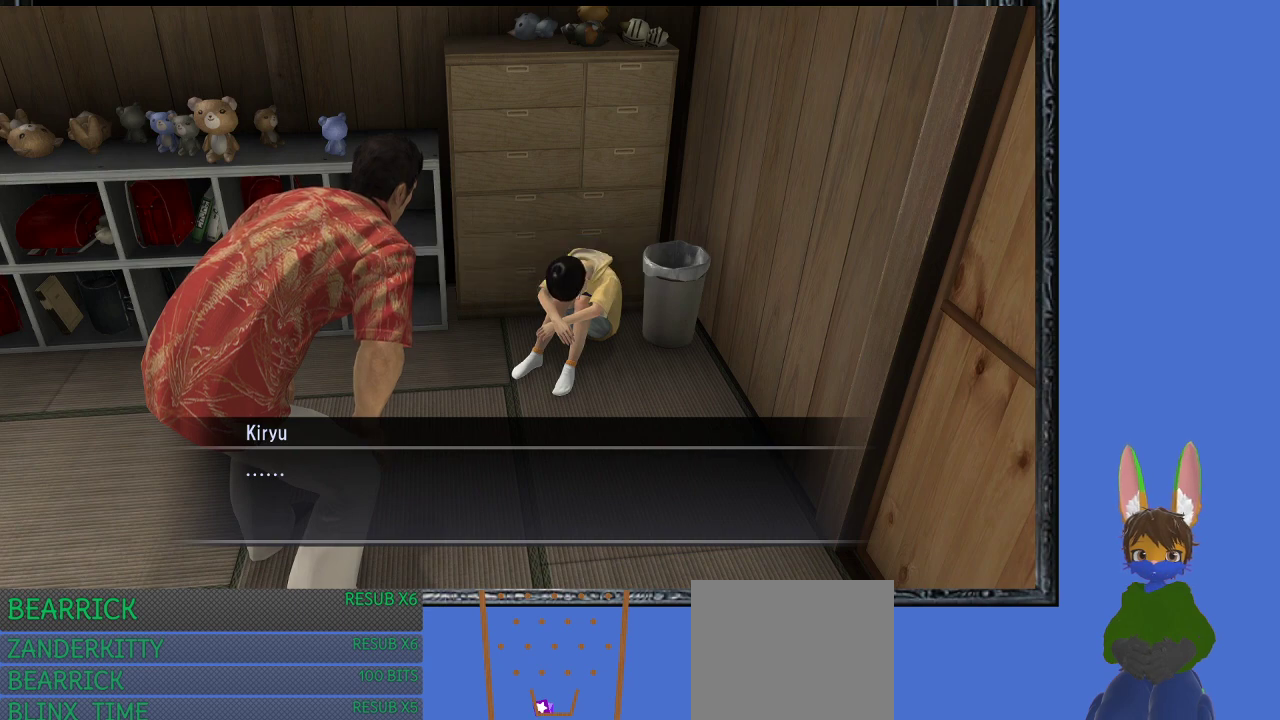
{"buttons": ["CROSS"], "left_stick": "center", "right_stick": "center", "events": [[33, "CROSS", "down"], [200, "CROSS", "up"], [467, "CROSS", "down"]]}
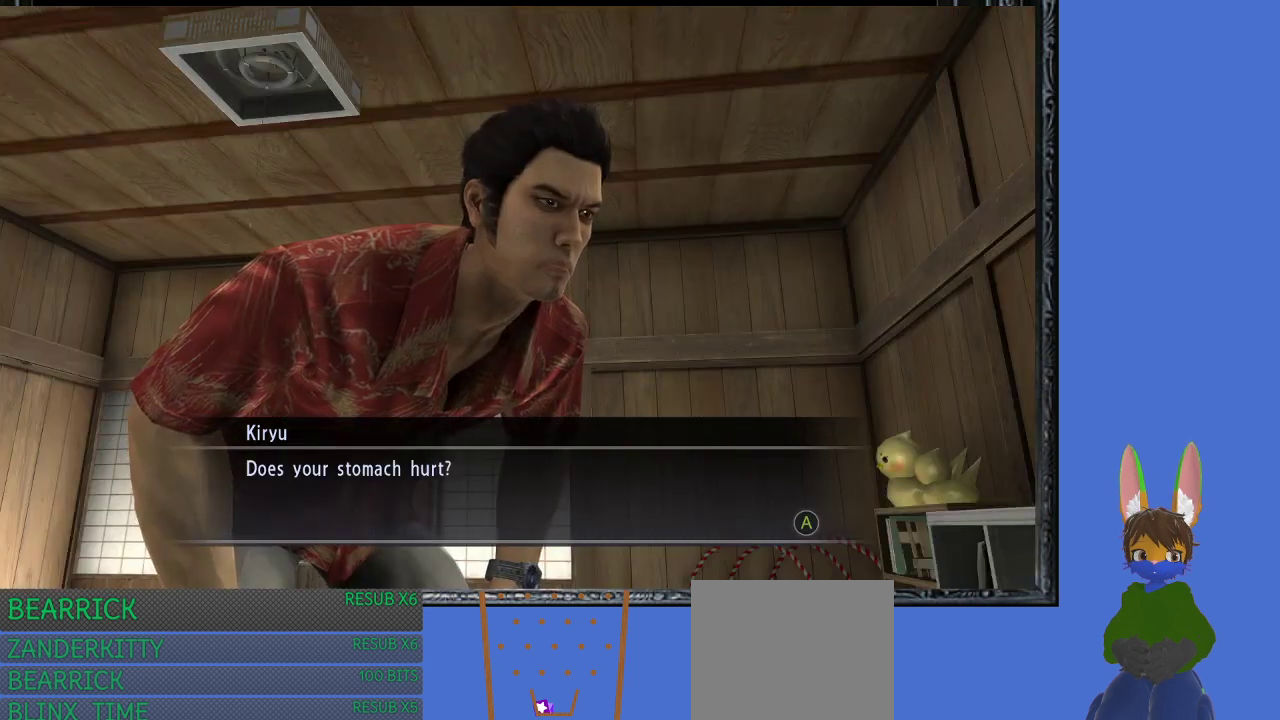
{"buttons": ["CROSS"], "left_stick": "center", "right_stick": "center", "events": [[133, "CROSS", "up"], [467, "CROSS", "down"]]}
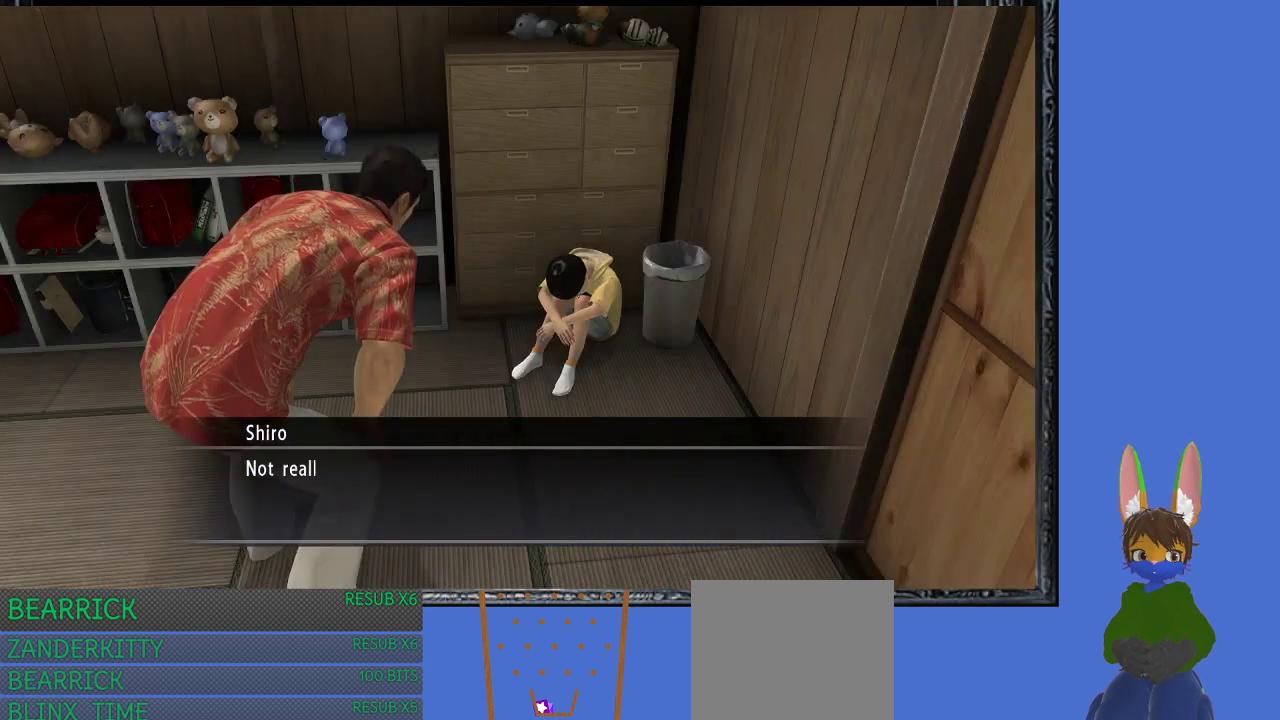
{"buttons": [], "left_stick": "center", "right_stick": "center", "events": [[100, "CROSS", "up"]]}
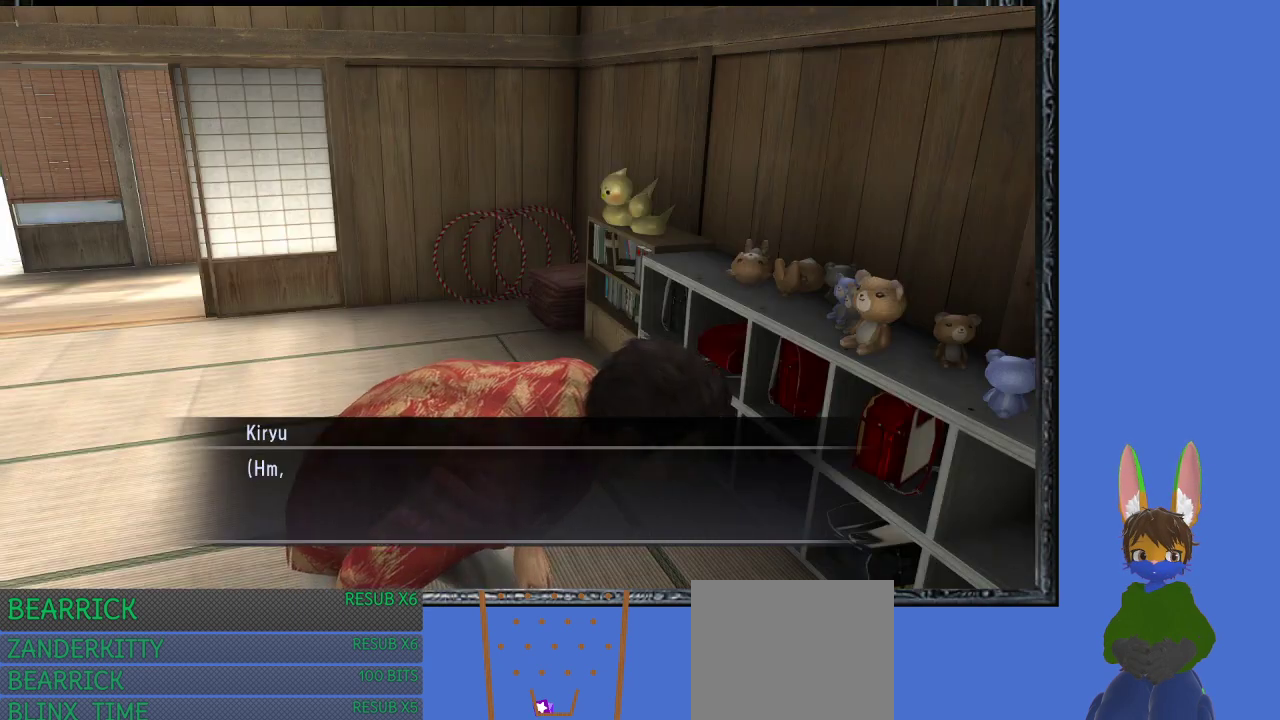
{"buttons": [], "left_stick": "center", "right_stick": "center", "events": [[100, "CROSS", "down"], [267, "CROSS", "up"]]}
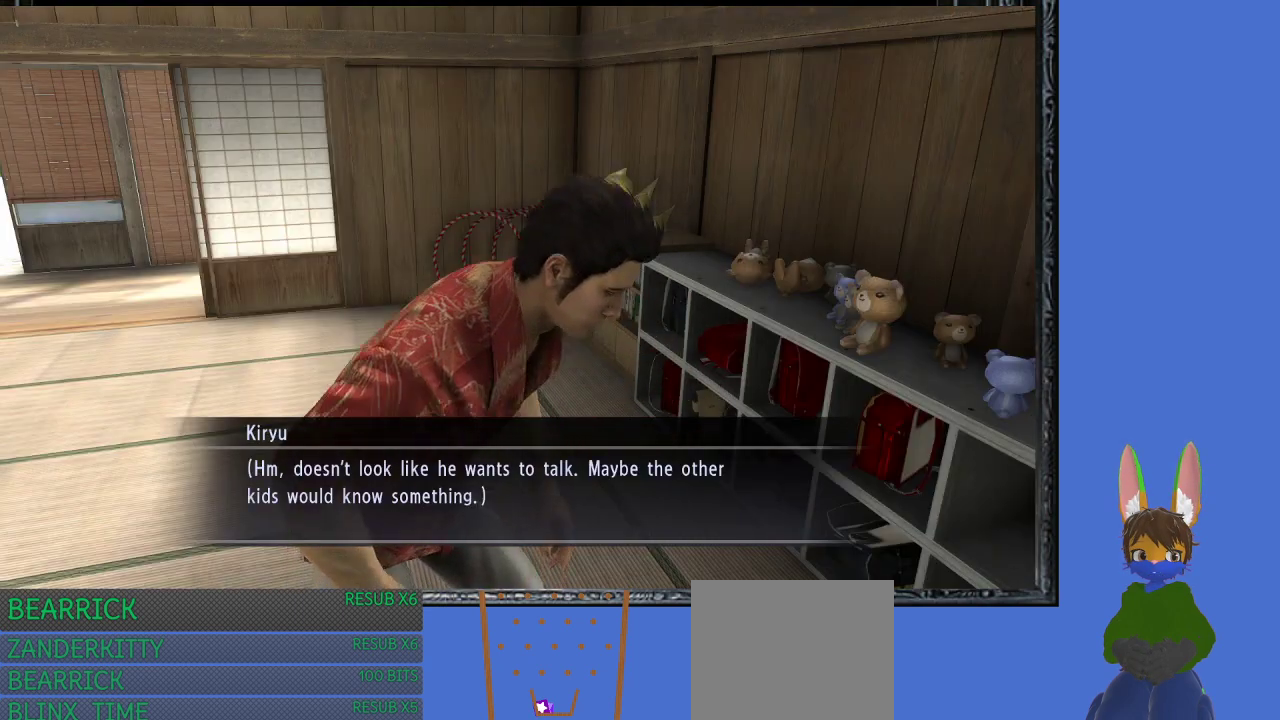
{"buttons": [], "left_stick": "center", "right_stick": "center", "events": []}
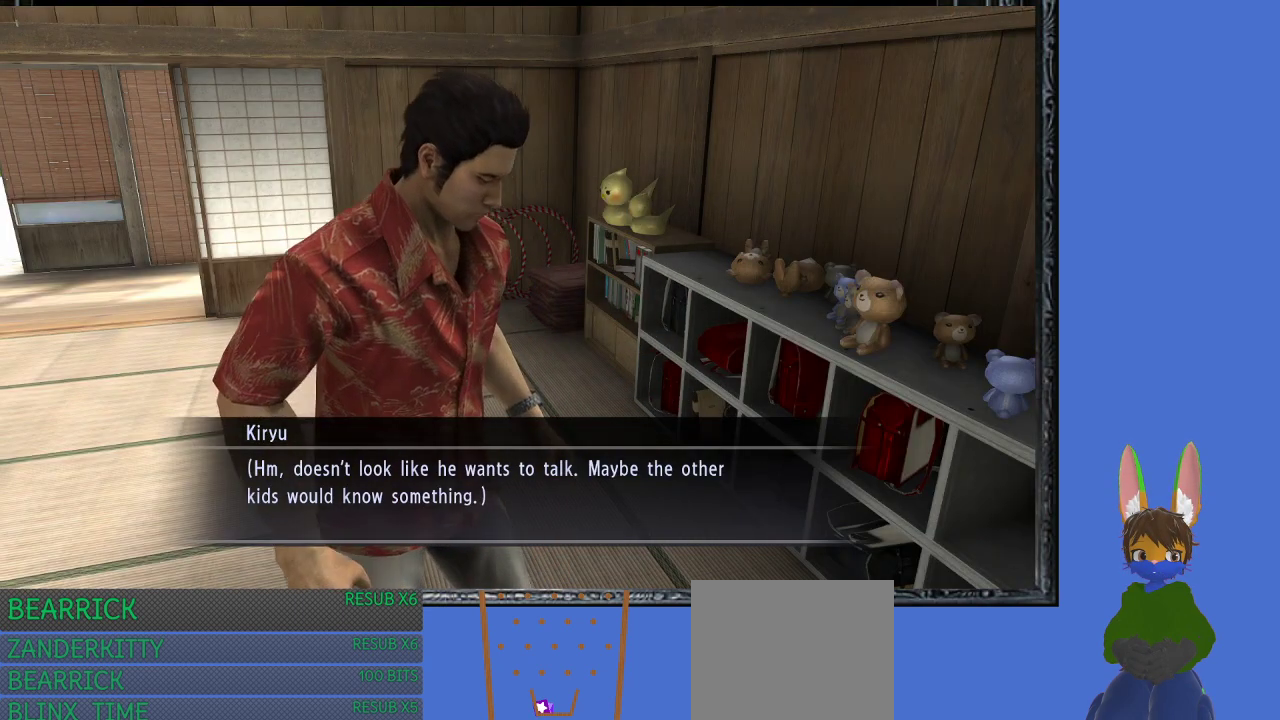
{"buttons": [], "left_stick": "center", "right_stick": "center", "events": []}
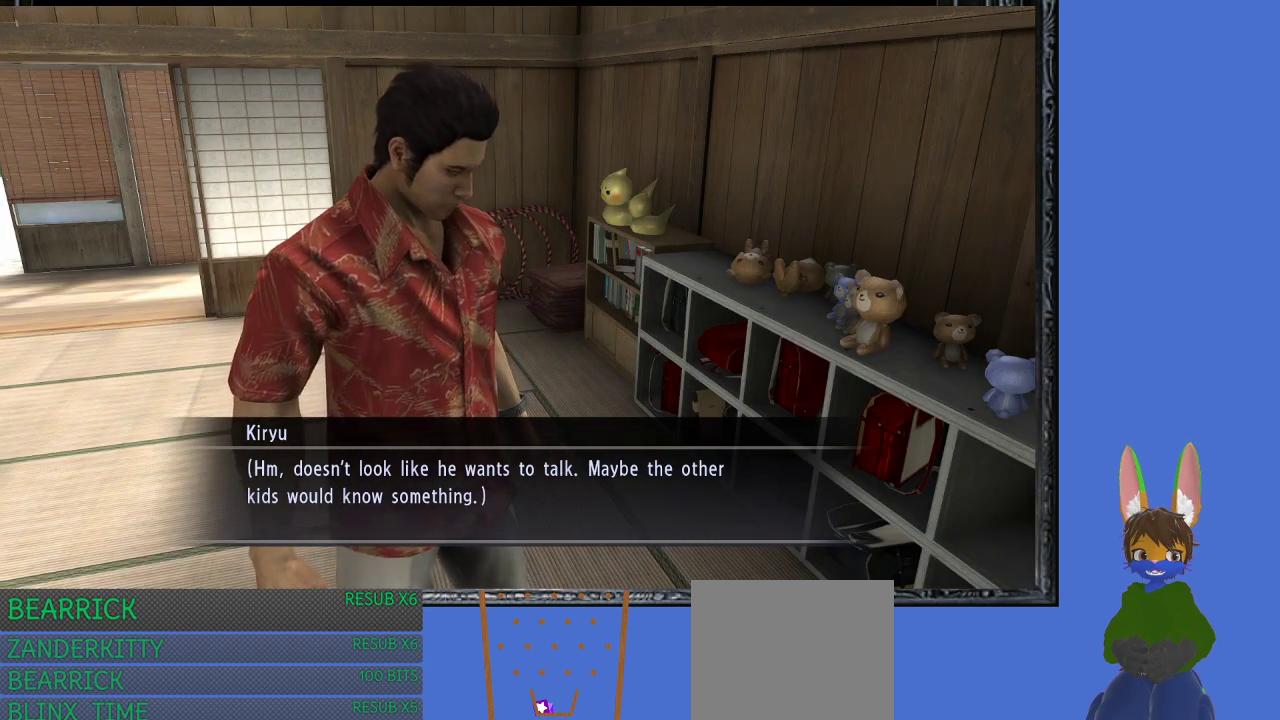
{"buttons": [], "left_stick": "up-left", "right_stick": "center", "events": [[333, "CROSS", "down"], [467, "left_stick", "up-left"], [500, "CROSS", "up"]]}
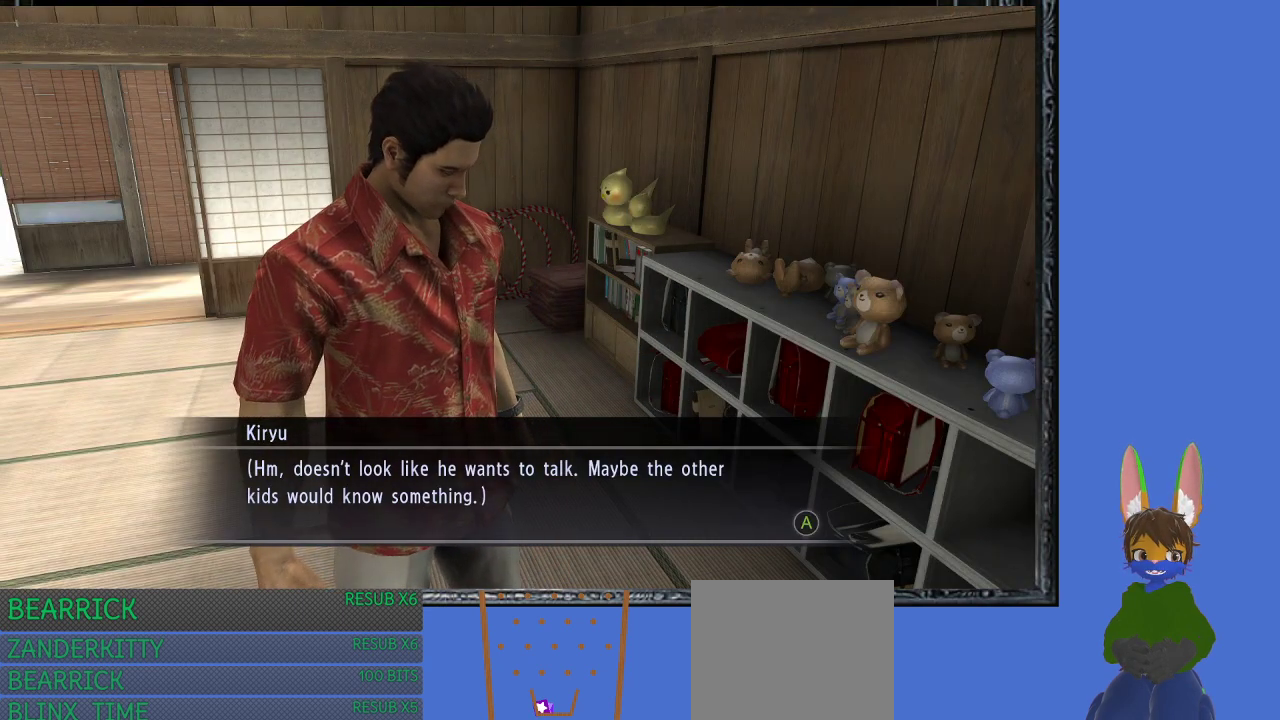
{"buttons": [], "left_stick": "up-left", "right_stick": "center", "events": []}
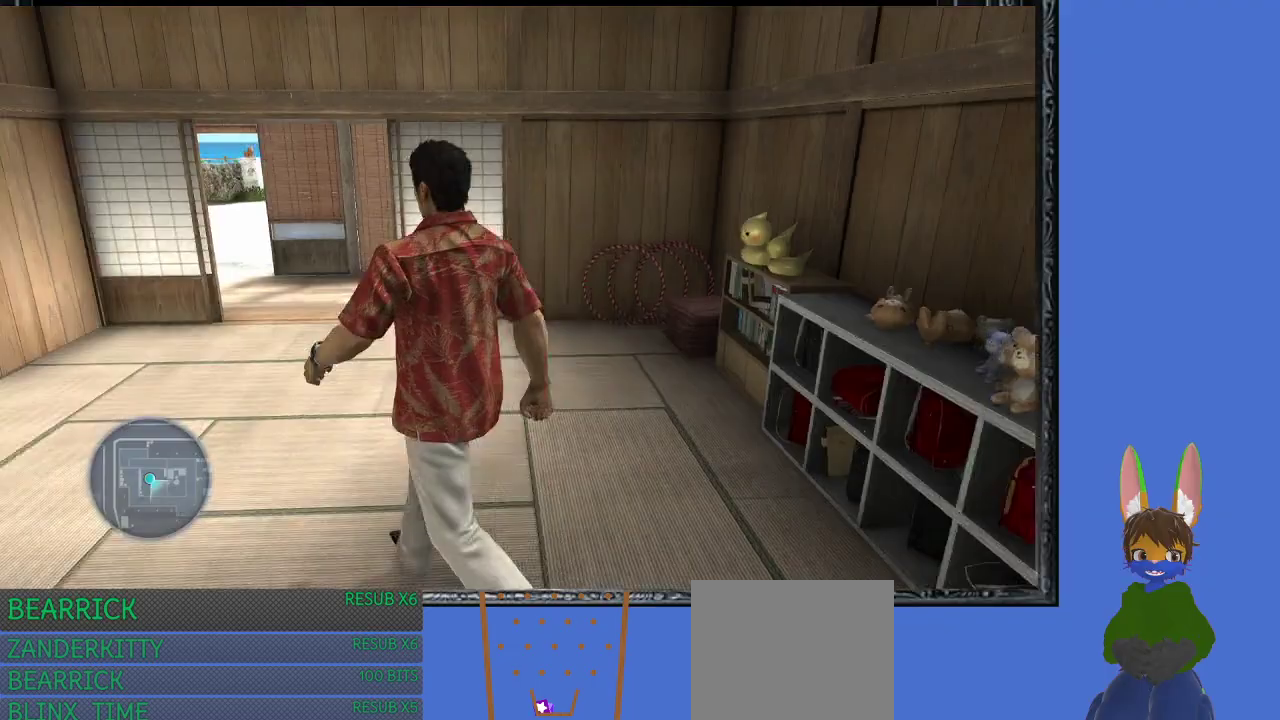
{"buttons": [], "left_stick": "up", "right_stick": "center", "events": [[333, "left_stick", "up"]]}
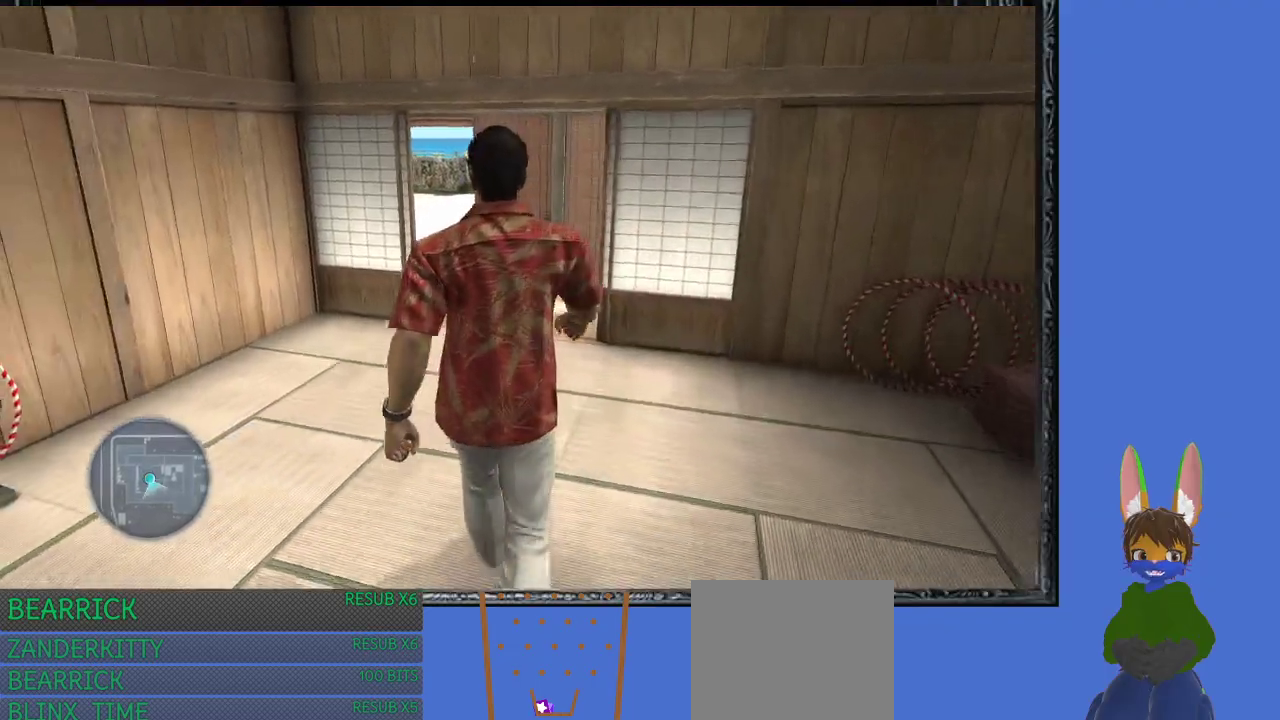
{"buttons": [], "left_stick": "up", "right_stick": "center", "events": []}
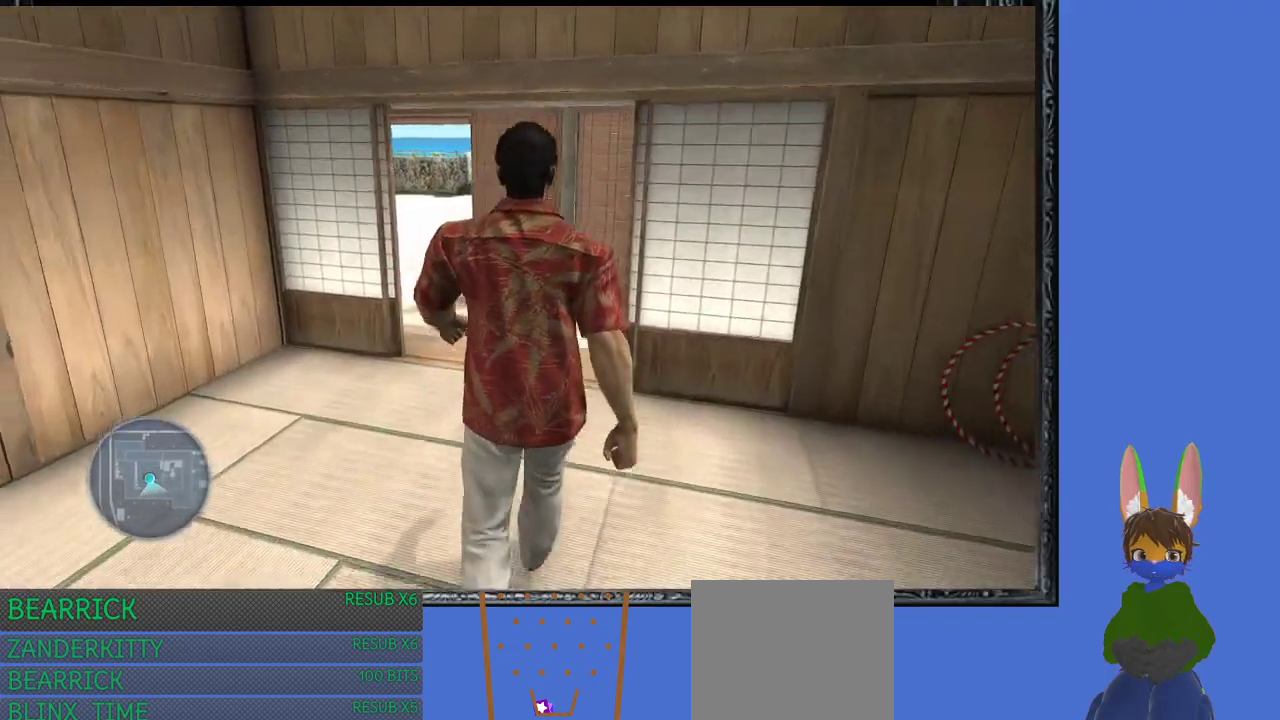
{"buttons": [], "left_stick": "up", "right_stick": "center", "events": []}
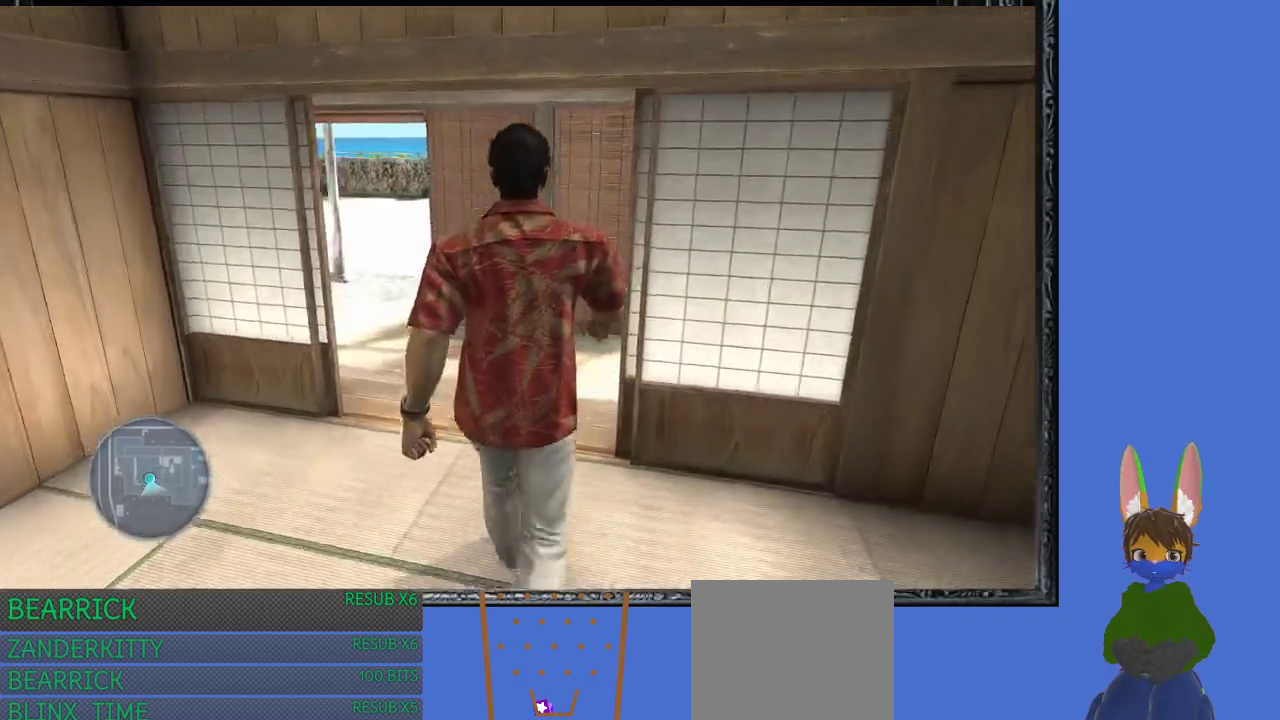
{"buttons": [], "left_stick": "up", "right_stick": "center", "events": []}
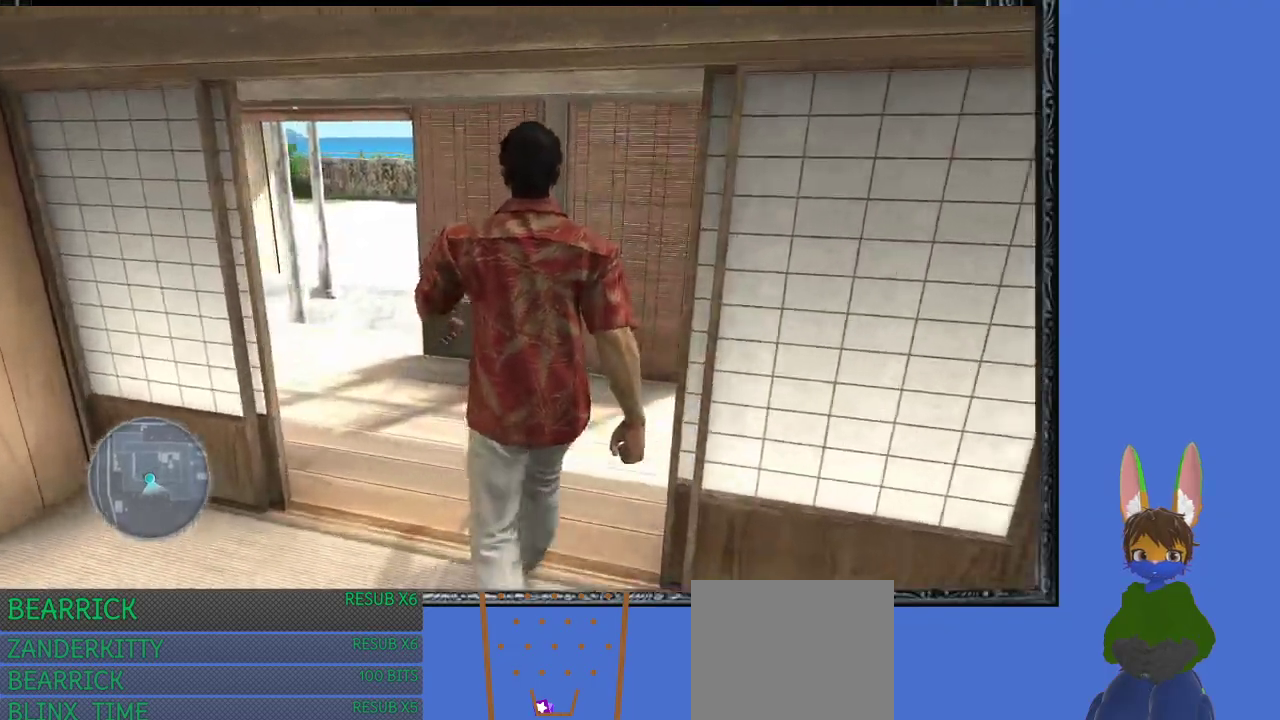
{"buttons": [], "left_stick": "up", "right_stick": "center", "events": []}
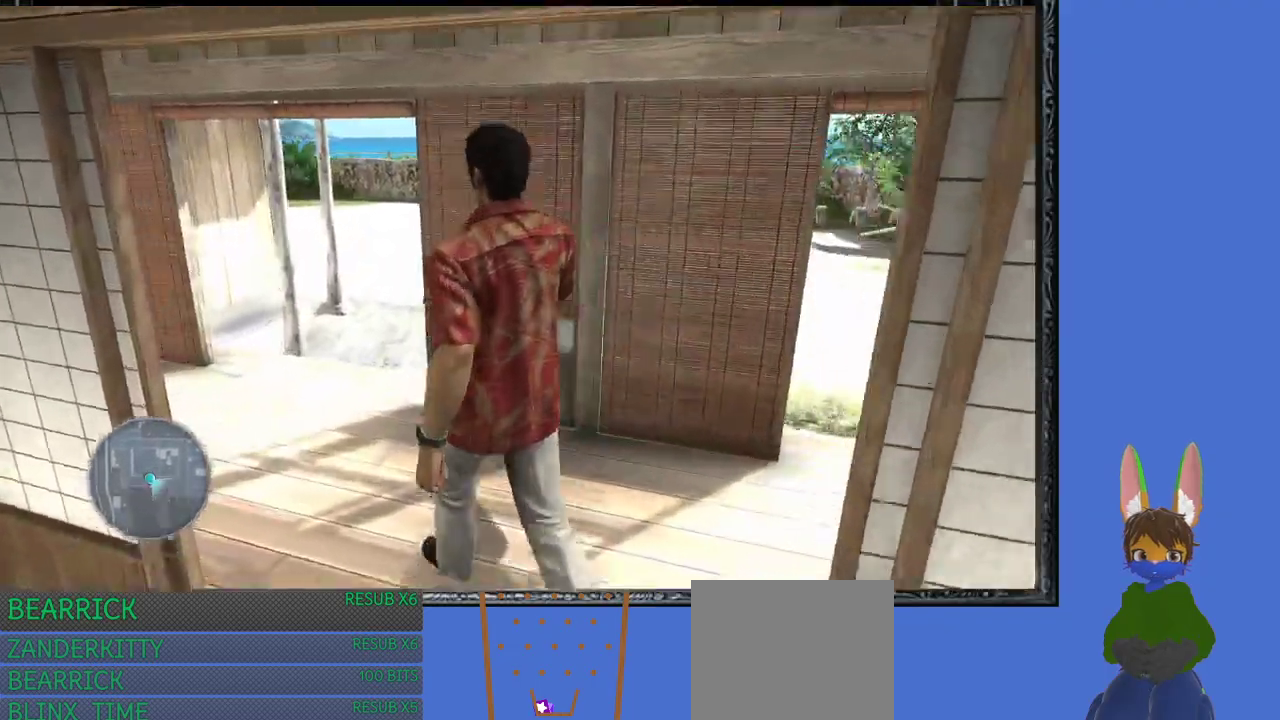
{"buttons": [], "left_stick": "up", "right_stick": "center", "events": []}
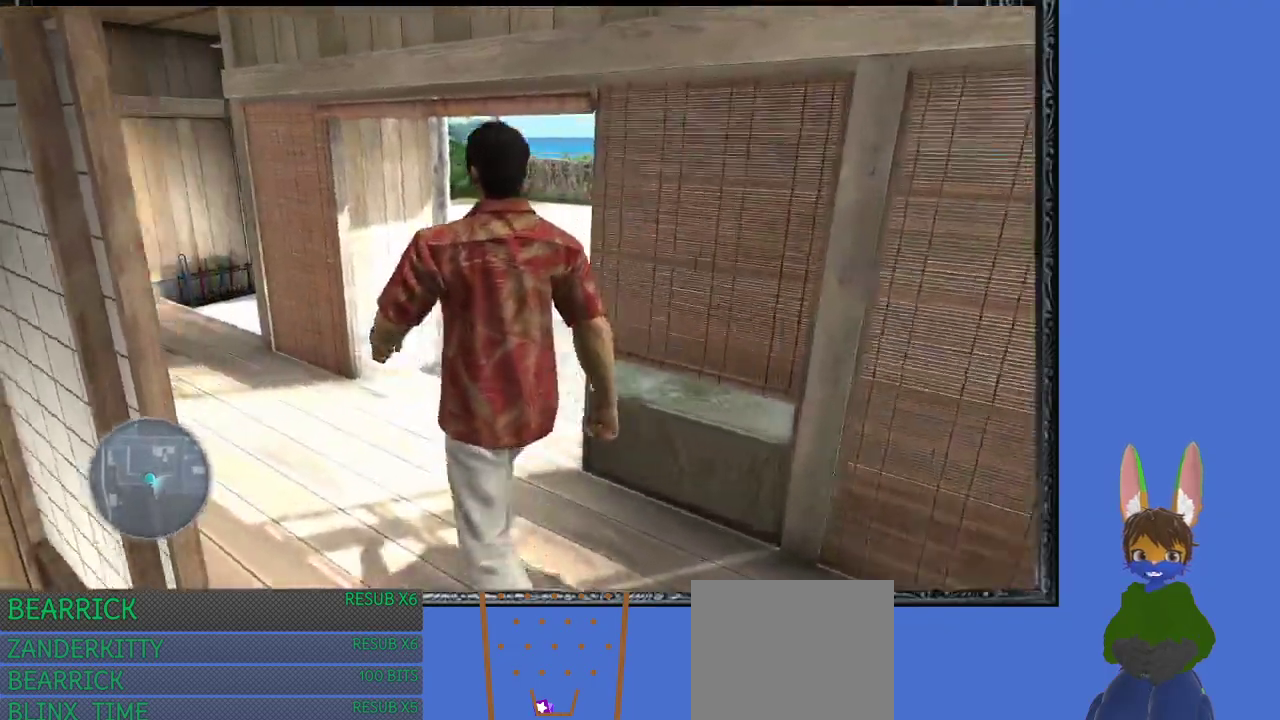
{"buttons": [], "left_stick": "up", "right_stick": "center", "events": []}
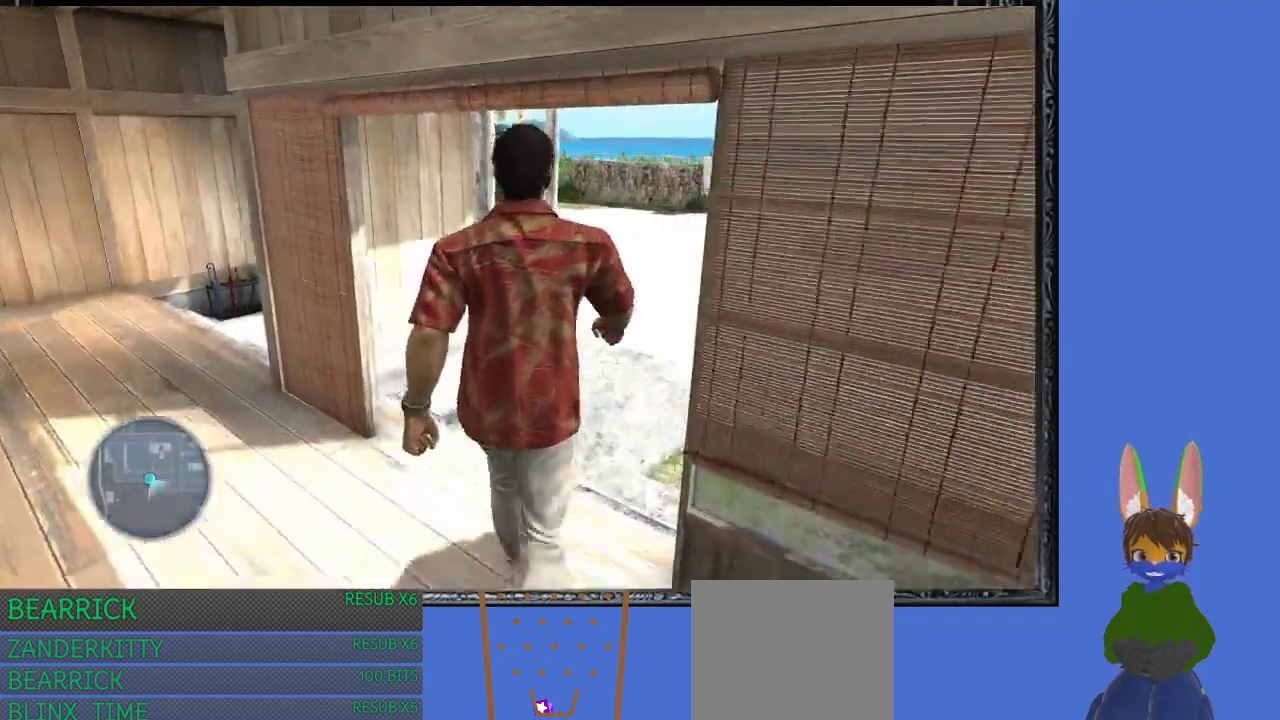
{"buttons": [], "left_stick": "up", "right_stick": "center", "events": []}
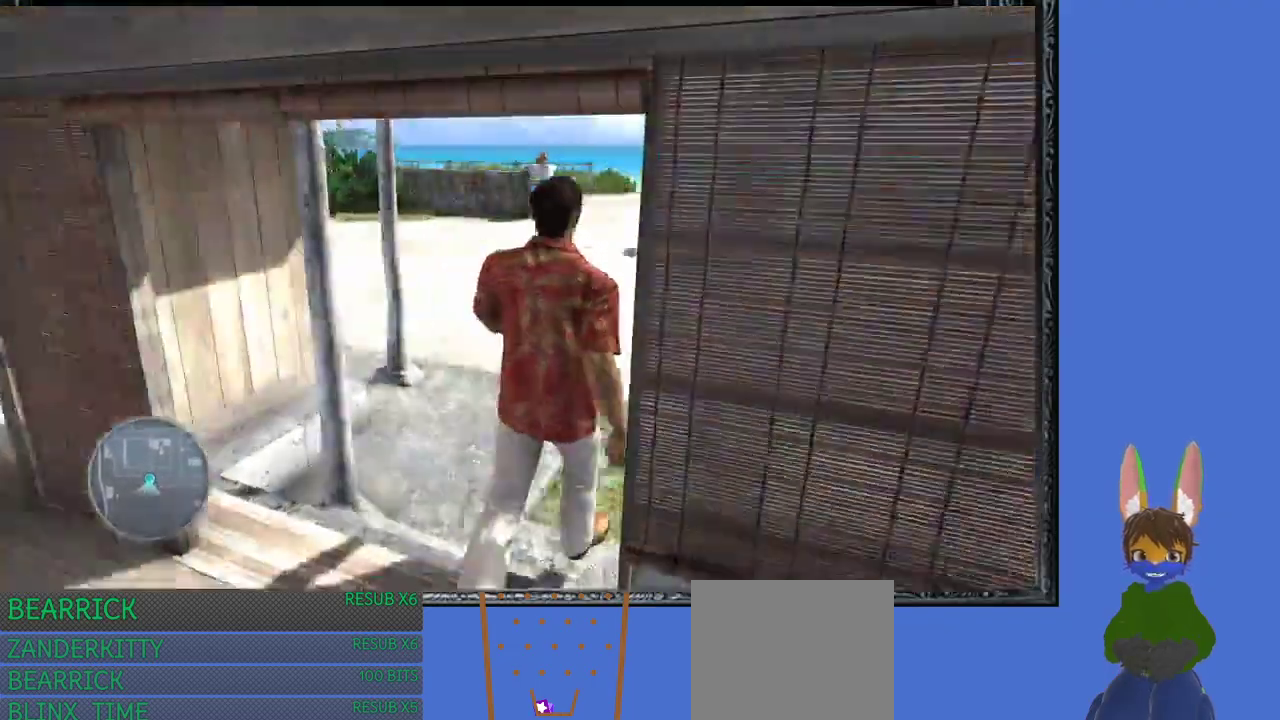
{"buttons": [], "left_stick": "up", "right_stick": "center", "events": []}
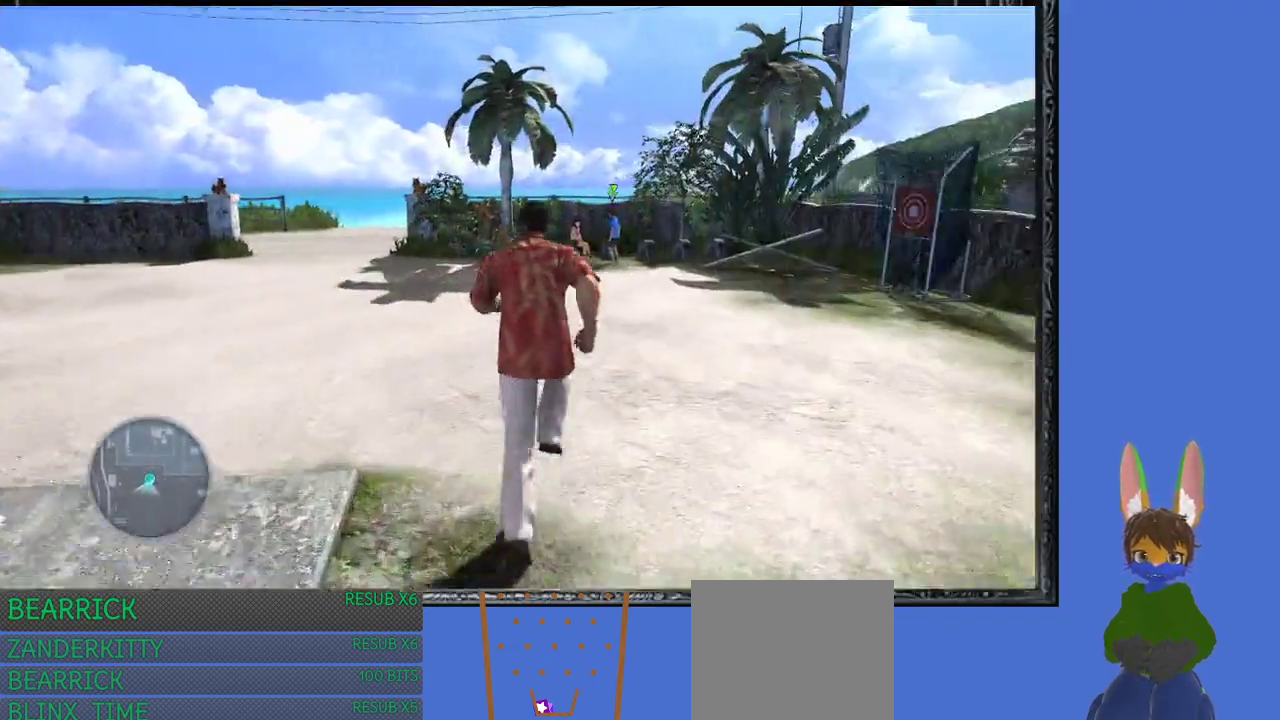
{"buttons": [], "left_stick": "up", "right_stick": "center", "events": []}
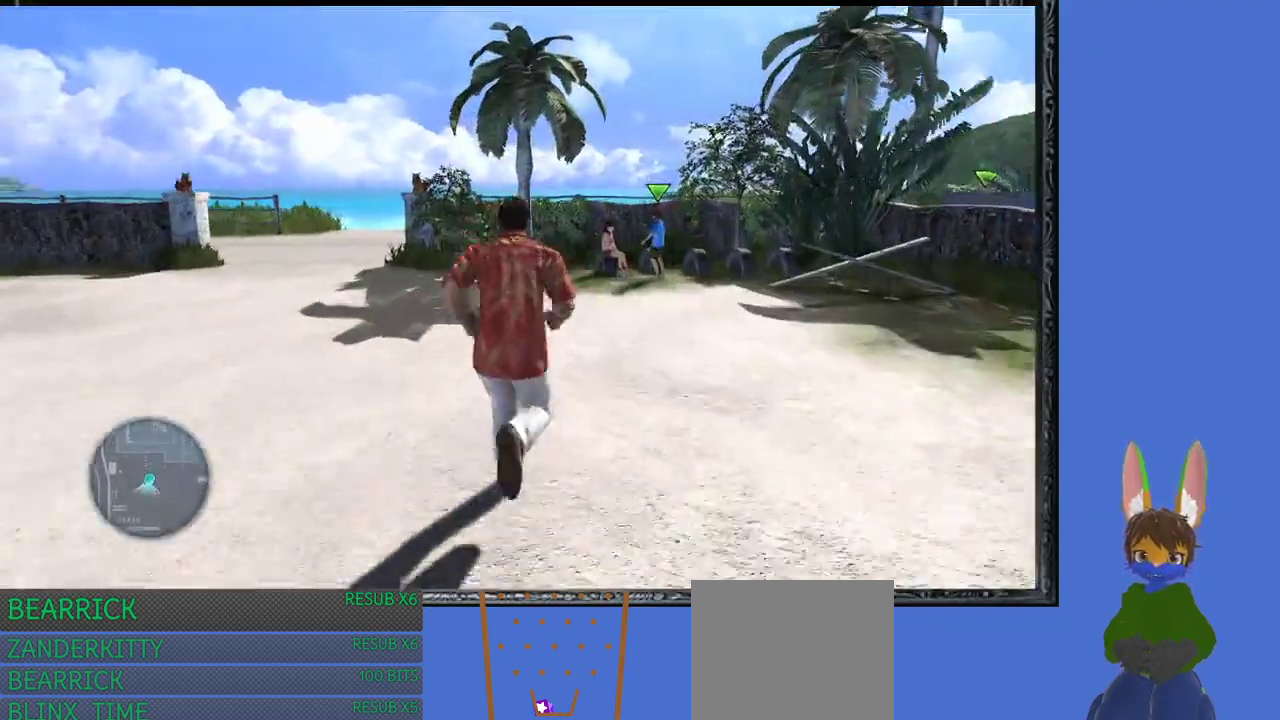
{"buttons": [], "left_stick": "up", "right_stick": "center", "events": []}
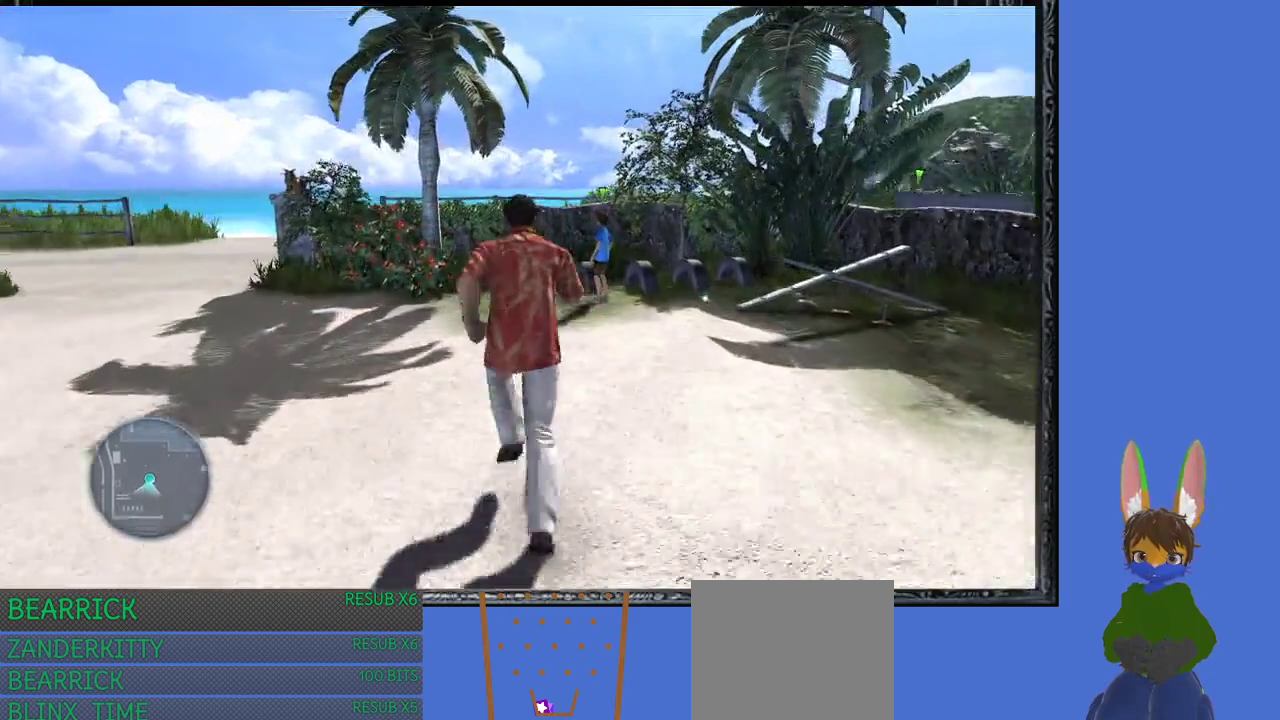
{"buttons": [], "left_stick": "up", "right_stick": "center", "events": []}
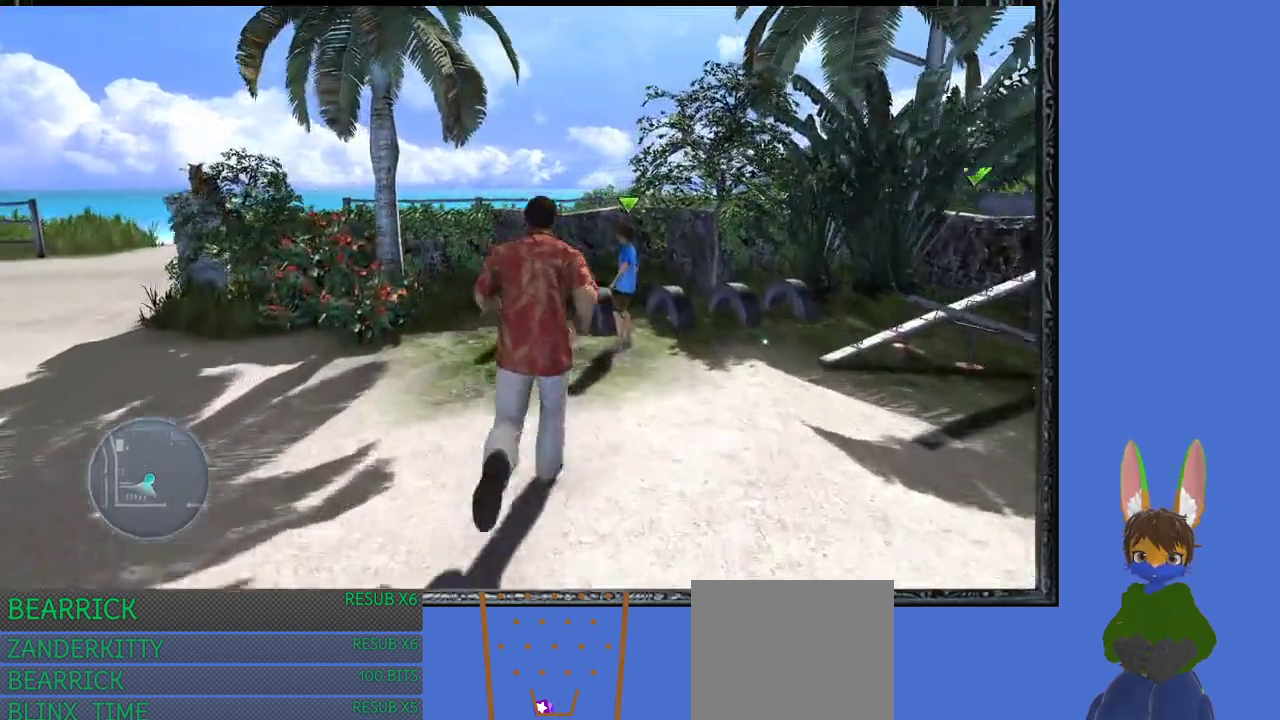
{"buttons": [], "left_stick": "up", "right_stick": "center", "events": [[133, "left_stick", "up-right"], [400, "left_stick", "up"]]}
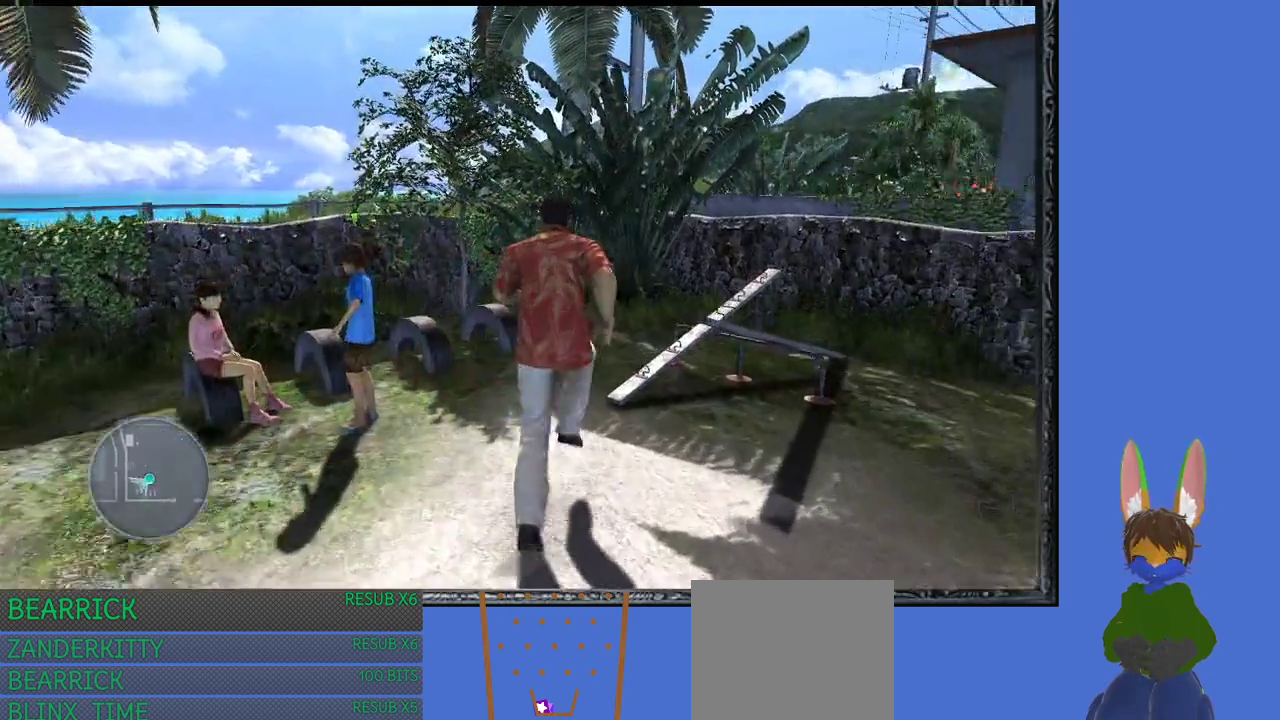
{"buttons": ["CROSS"], "left_stick": "up", "right_stick": "center", "events": [[300, "CROSS", "down"]]}
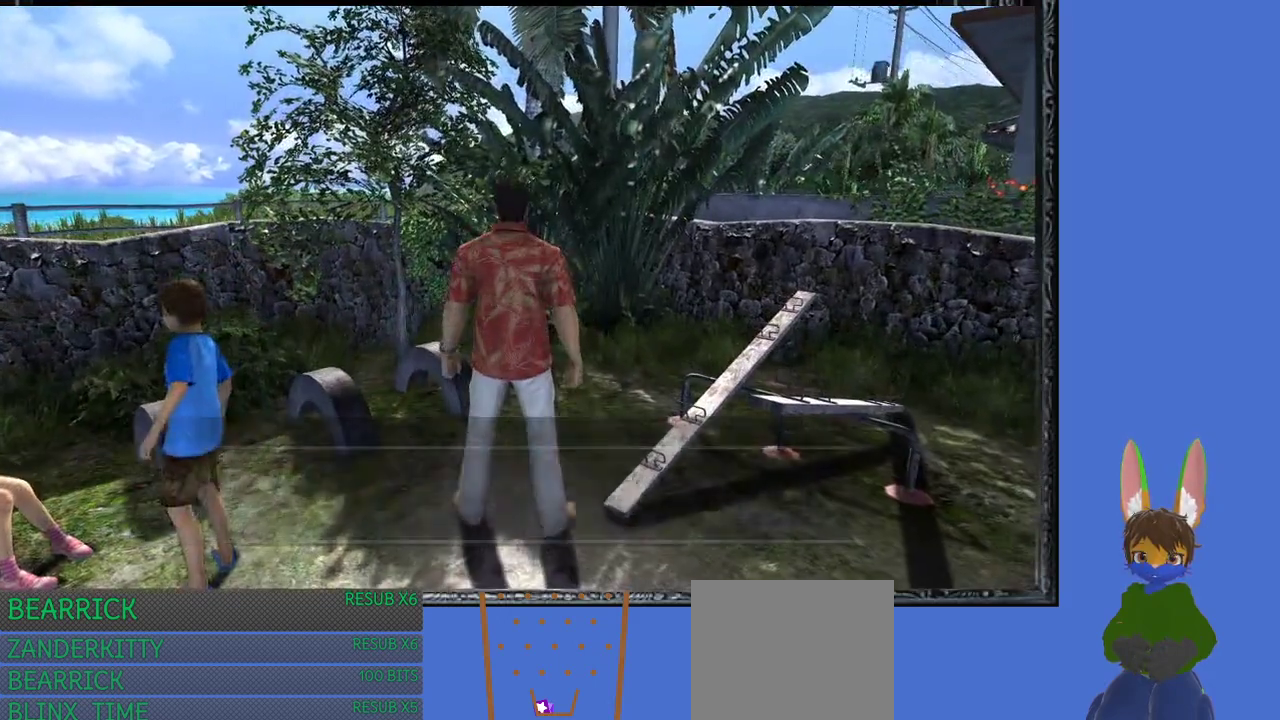
{"buttons": [], "left_stick": "center", "right_stick": "center", "events": [[33, "CROSS", "up"], [167, "left_stick", "center"], [333, "CROSS", "down"], [467, "CROSS", "up"]]}
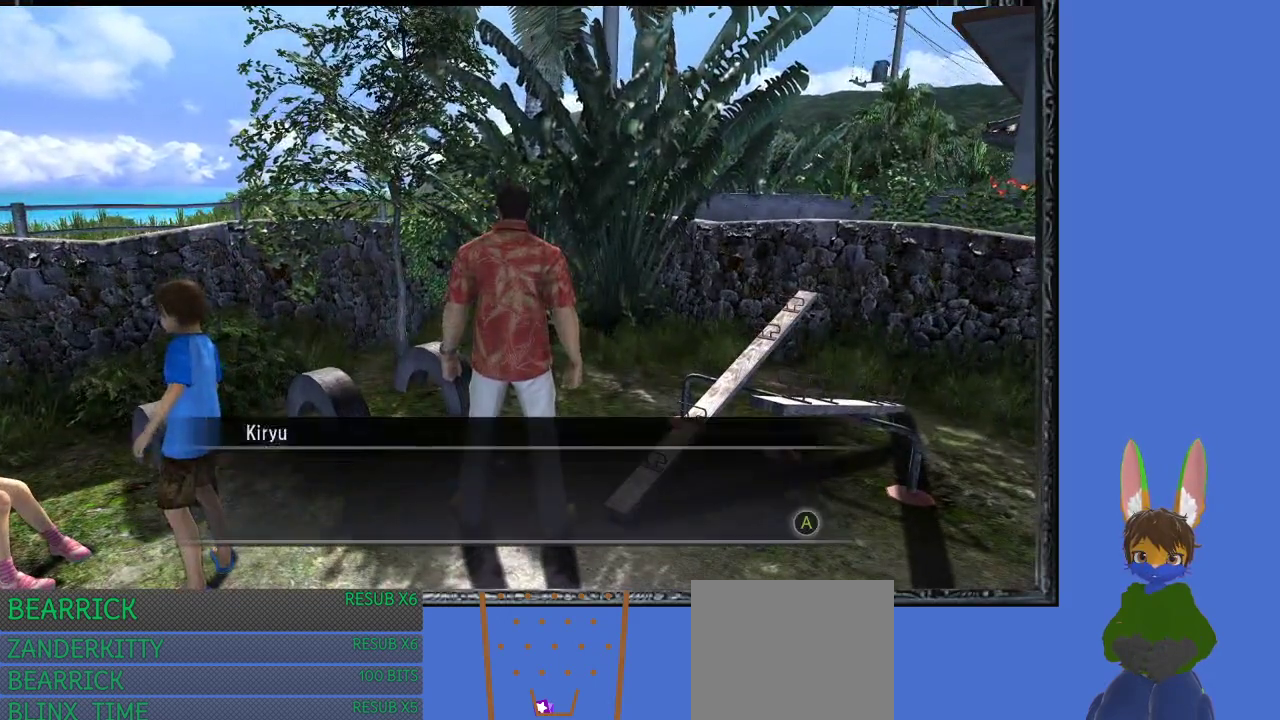
{"buttons": [], "left_stick": "center", "right_stick": "center", "events": [[67, "CROSS", "down"], [200, "CROSS", "up"], [333, "CROSS", "down"], [467, "CROSS", "up"]]}
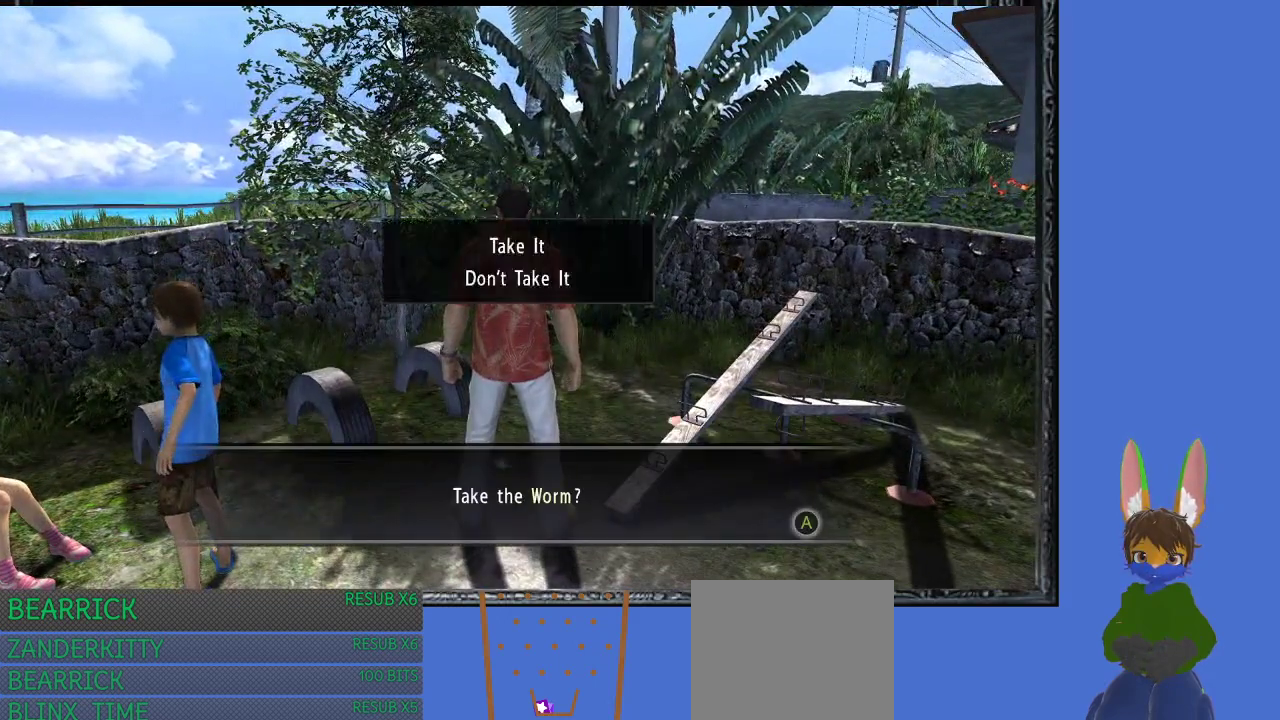
{"buttons": [], "left_stick": "center", "right_stick": "center", "events": [[67, "CROSS", "down"], [167, "CROSS", "up"], [267, "CROSS", "down"], [367, "CROSS", "up"]]}
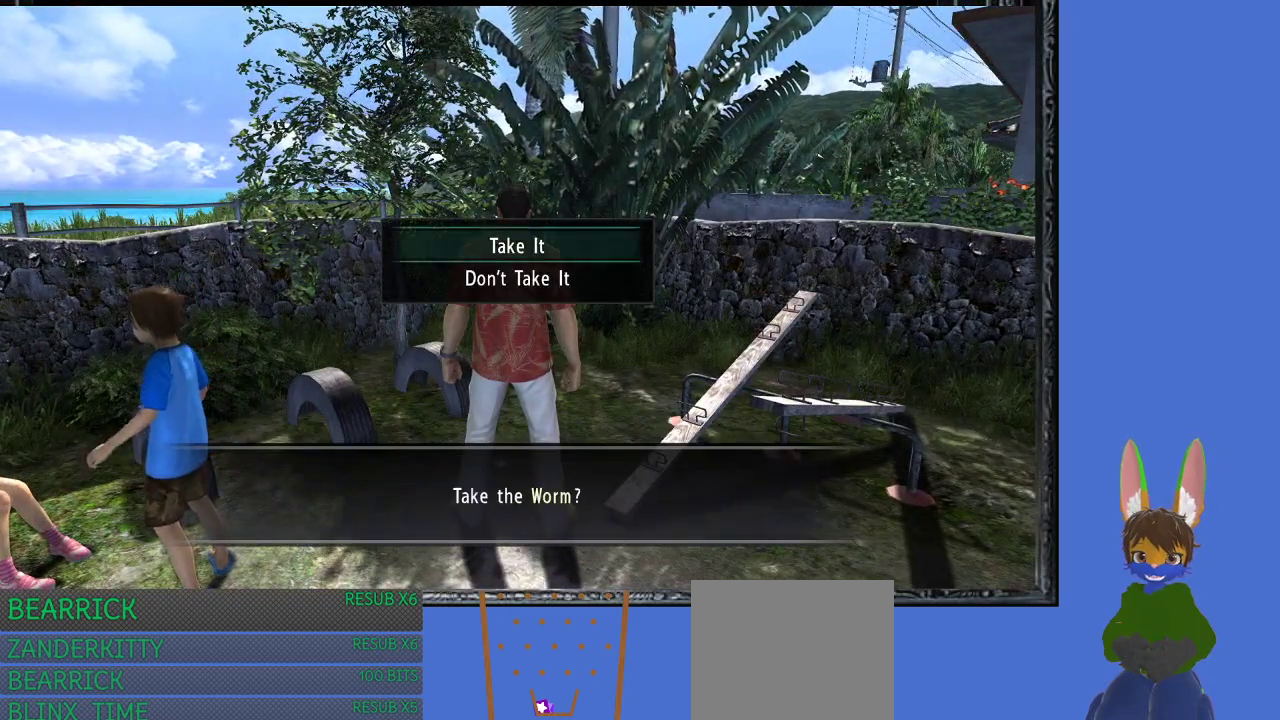
{"buttons": [], "left_stick": "center", "right_stick": "center", "events": [[167, "CROSS", "down"], [267, "CROSS", "up"], [367, "CROSS", "down"], [467, "CROSS", "up"]]}
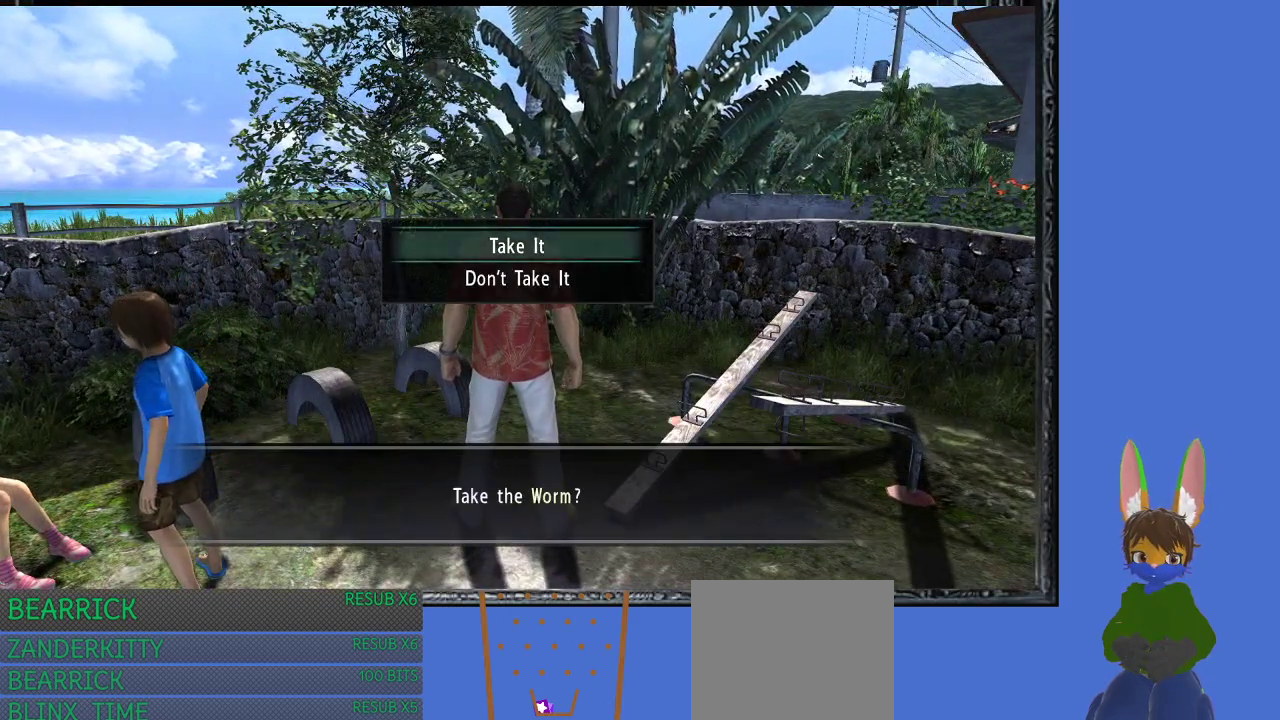
{"buttons": [], "left_stick": "center", "right_stick": "center", "events": []}